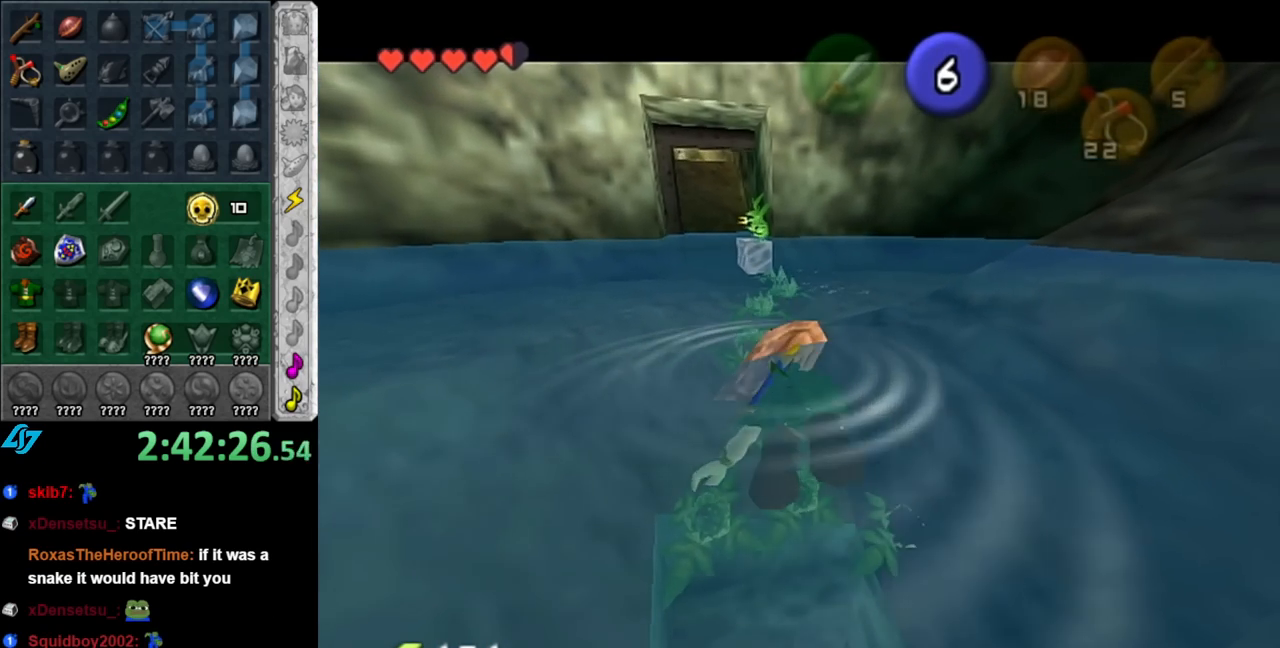
Gameplay with a controller (Nintendo layout); each line is a JSON object with the inputs held at the frame after it. "events" lists button and stick changes between this image and that frame as [ms after this image, input, new state], when the widget could be followed in between. Not read: L2 L3 R2 R3.
{"buttons": ["A", "L1"], "left_stick": "center", "right_stick": "center", "events": [[333, "left_stick", "center"]]}
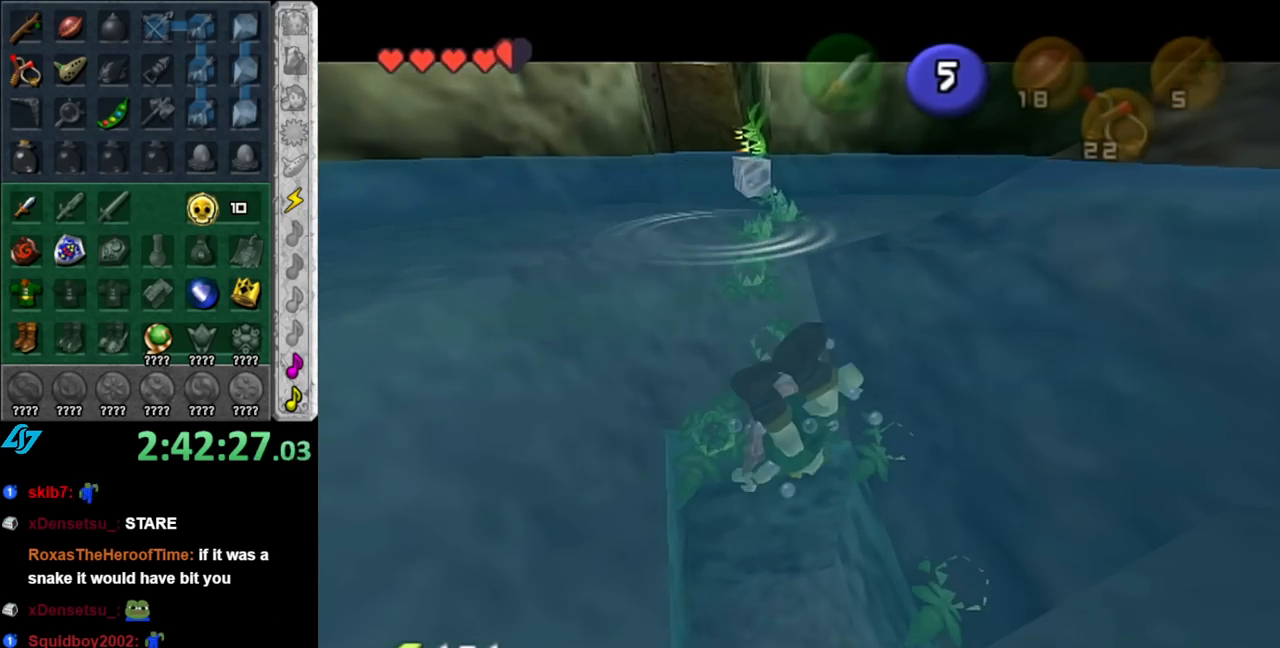
{"buttons": ["A", "L1"], "left_stick": "center", "right_stick": "center", "events": []}
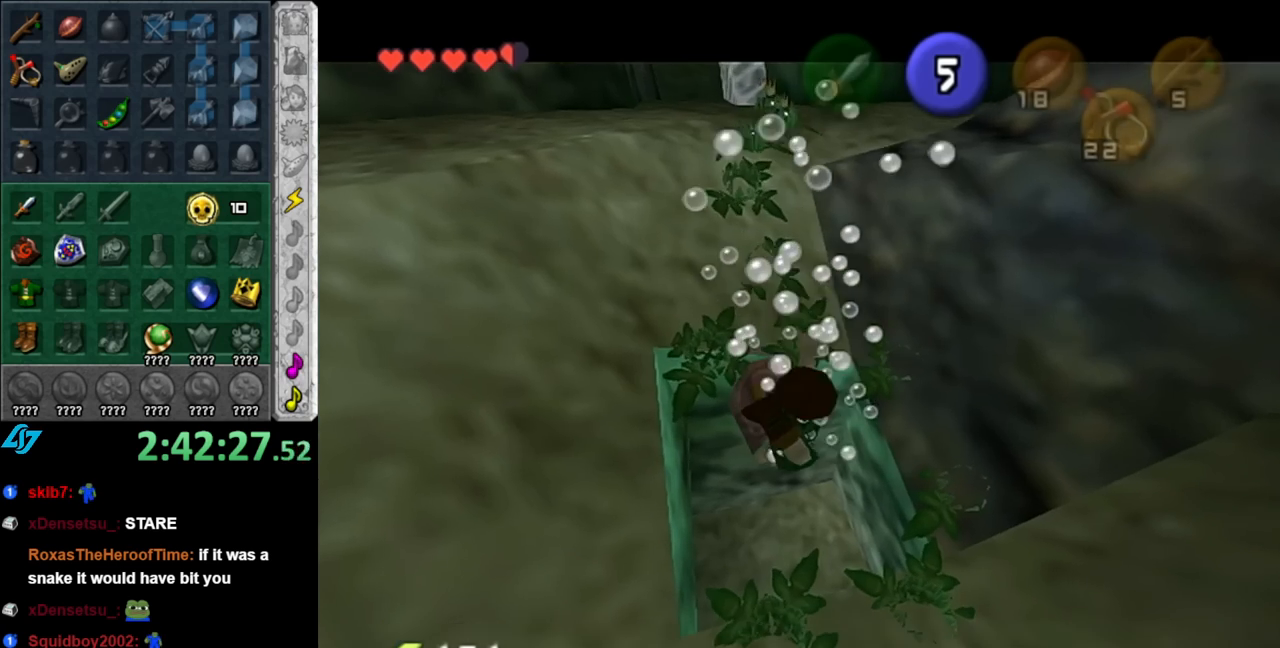
{"buttons": ["A", "L1"], "left_stick": "center", "right_stick": "center", "events": []}
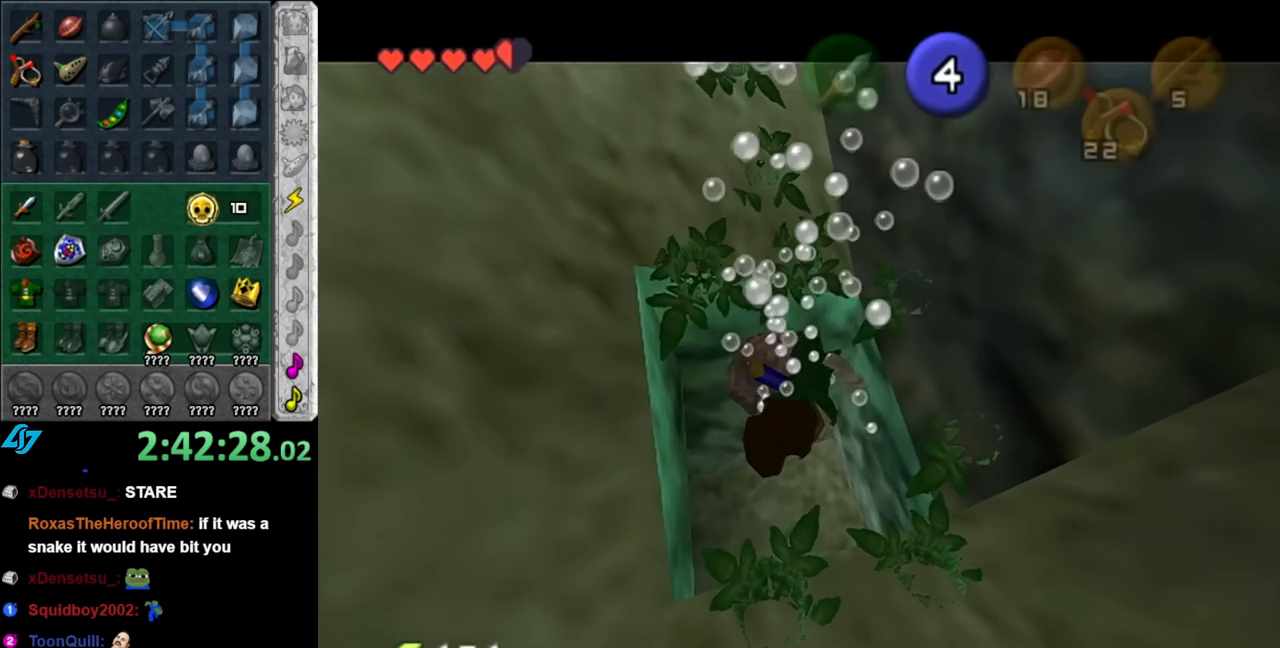
{"buttons": ["A", "L1"], "left_stick": "center", "right_stick": "center", "events": []}
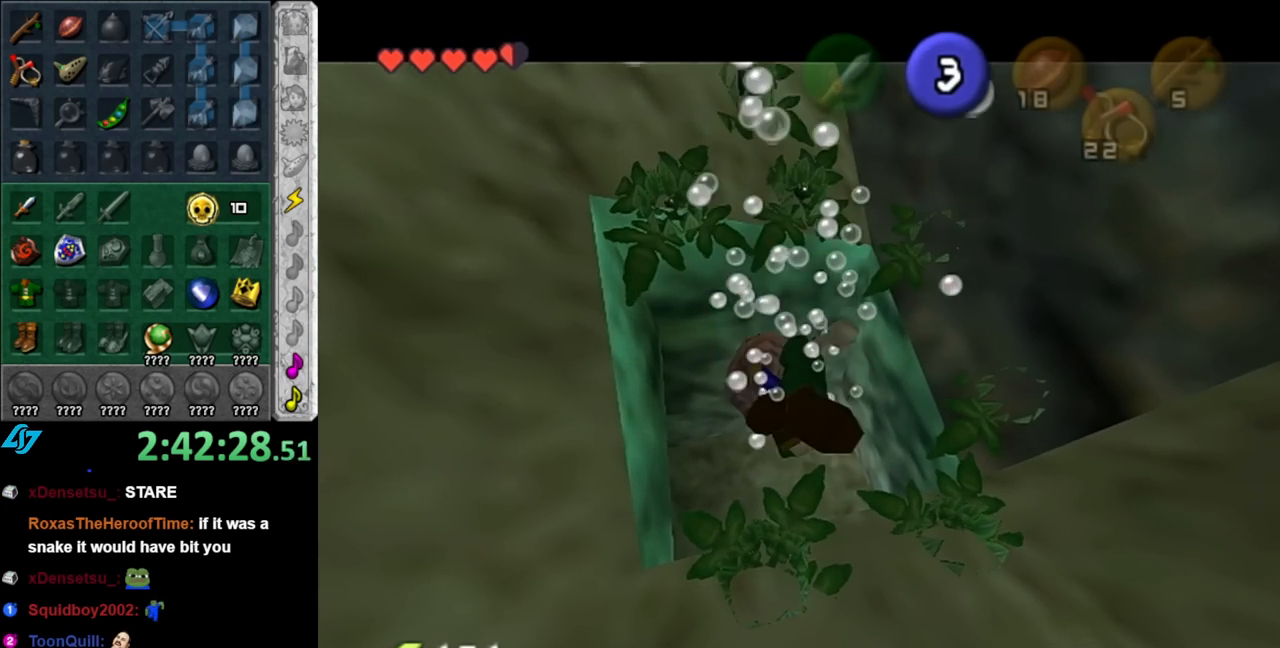
{"buttons": ["A", "L1"], "left_stick": "up", "right_stick": "center", "events": [[317, "left_stick", "up"]]}
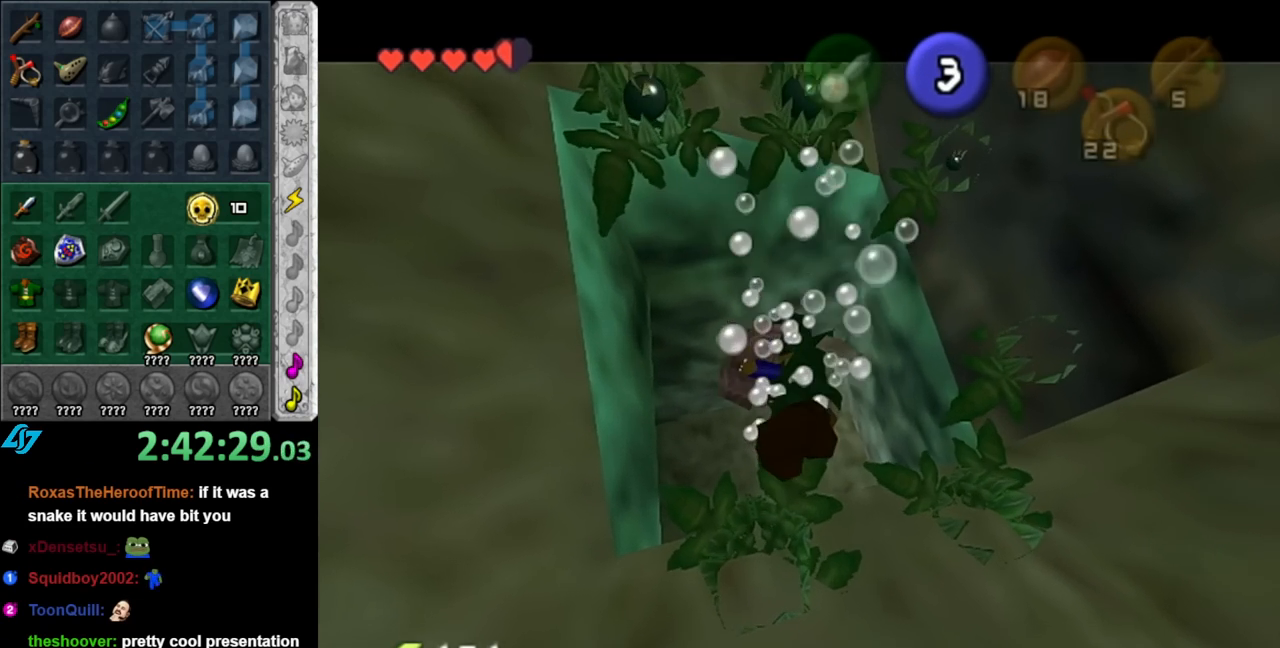
{"buttons": ["A", "L1"], "left_stick": "up-left", "right_stick": "center", "events": [[367, "left_stick", "up-left"]]}
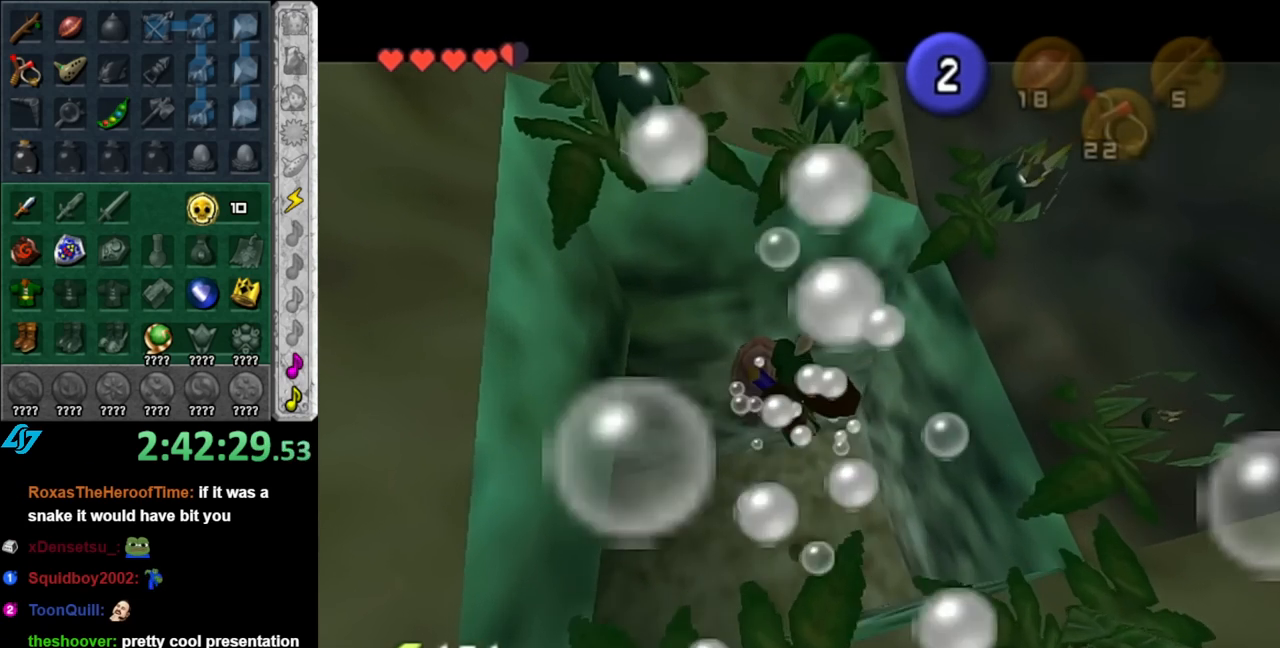
{"buttons": ["A", "L1"], "left_stick": "left", "right_stick": "center", "events": [[350, "left_stick", "left"]]}
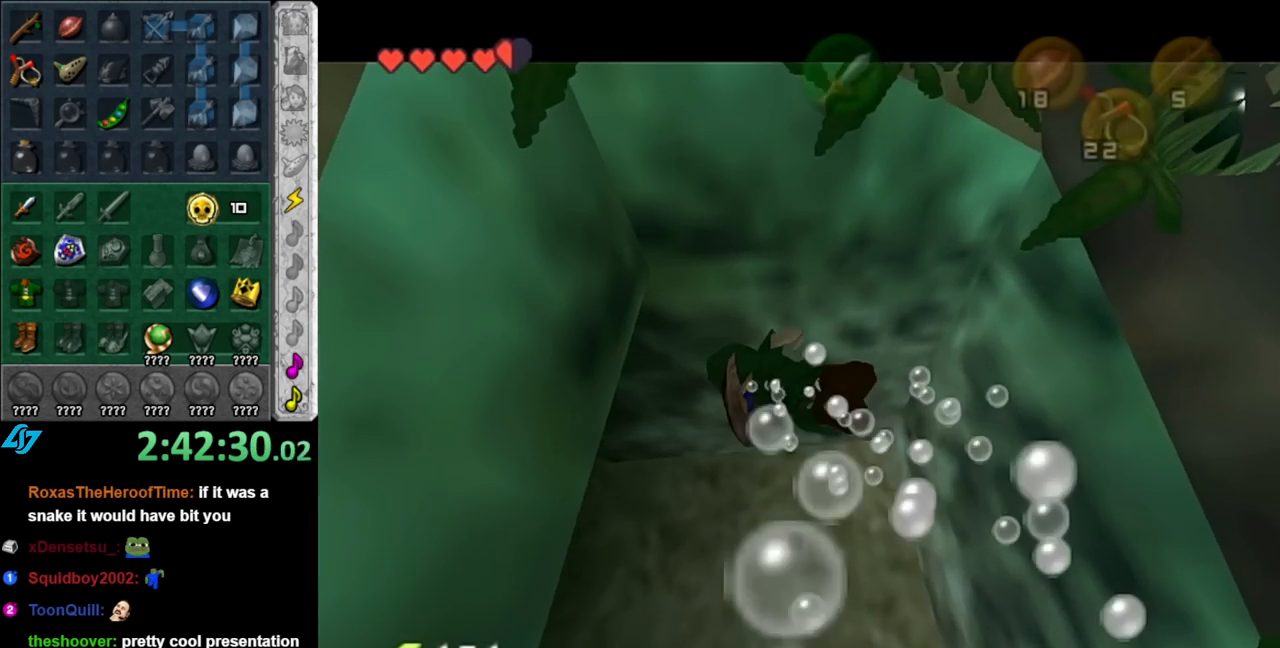
{"buttons": ["A", "L1"], "left_stick": "left", "right_stick": "center", "events": []}
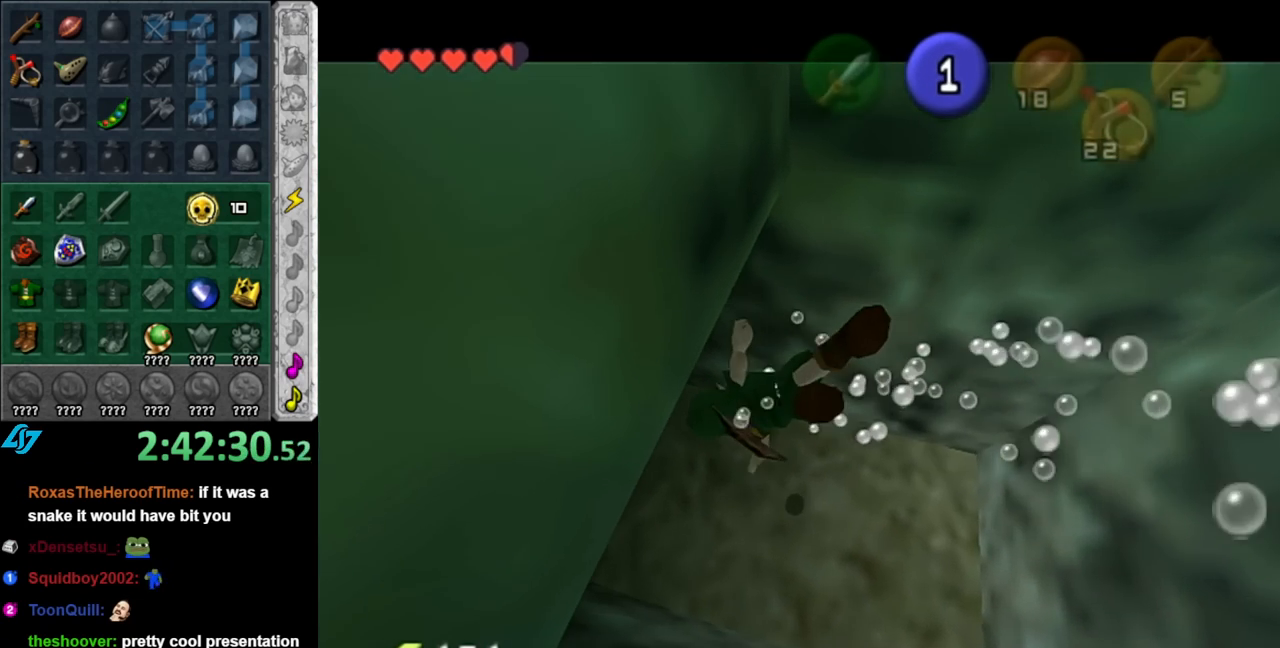
{"buttons": ["A", "L1"], "left_stick": "left", "right_stick": "center", "events": []}
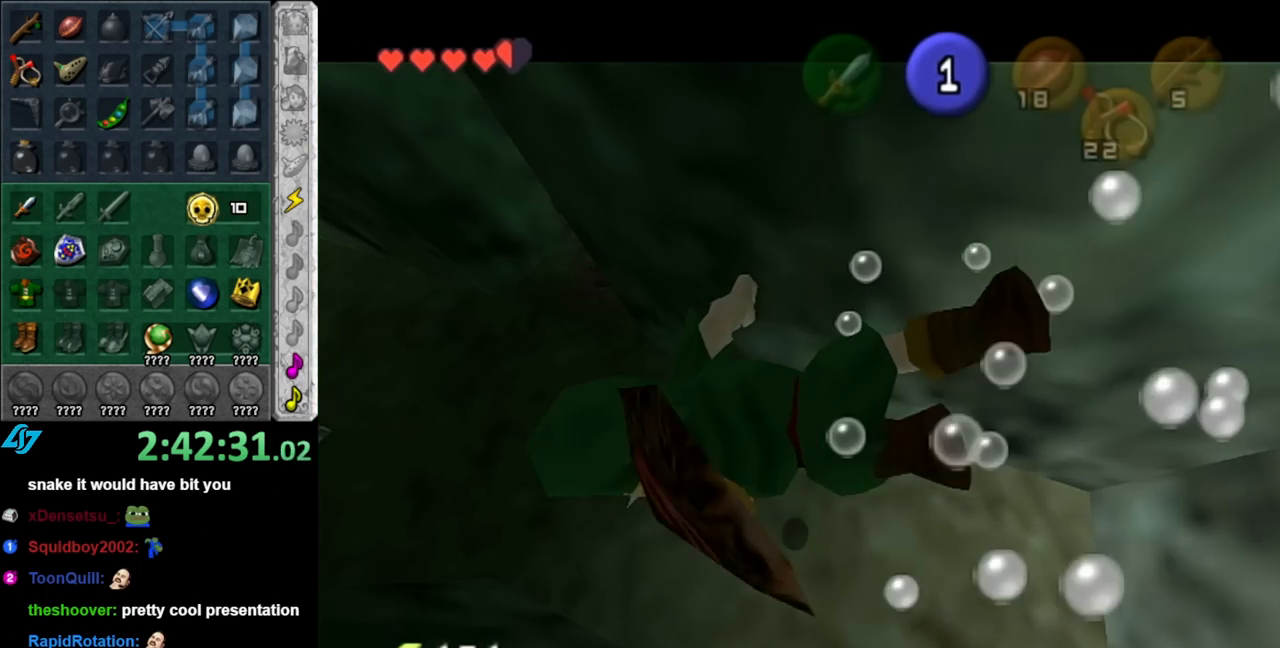
{"buttons": ["A", "L1"], "left_stick": "left", "right_stick": "center", "events": []}
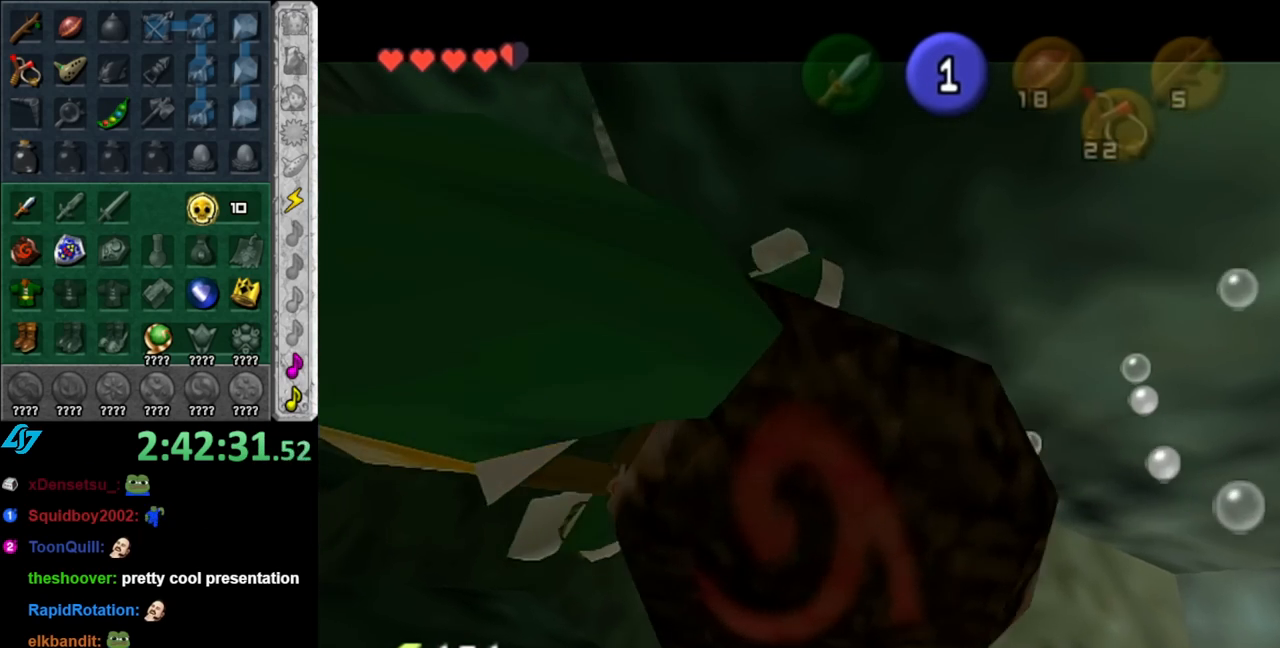
{"buttons": ["A", "L1"], "left_stick": "up-left", "right_stick": "center", "events": [[317, "left_stick", "up-left"]]}
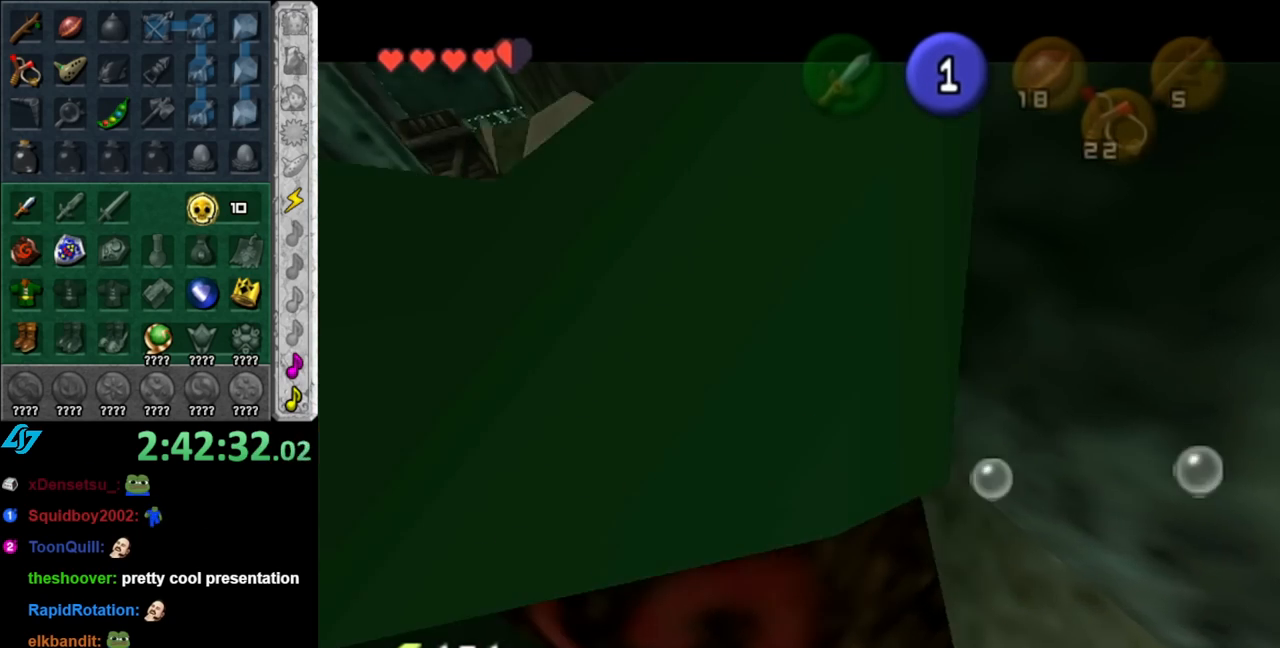
{"buttons": ["A"], "left_stick": "up-left", "right_stick": "center", "events": [[117, "L1", "up"]]}
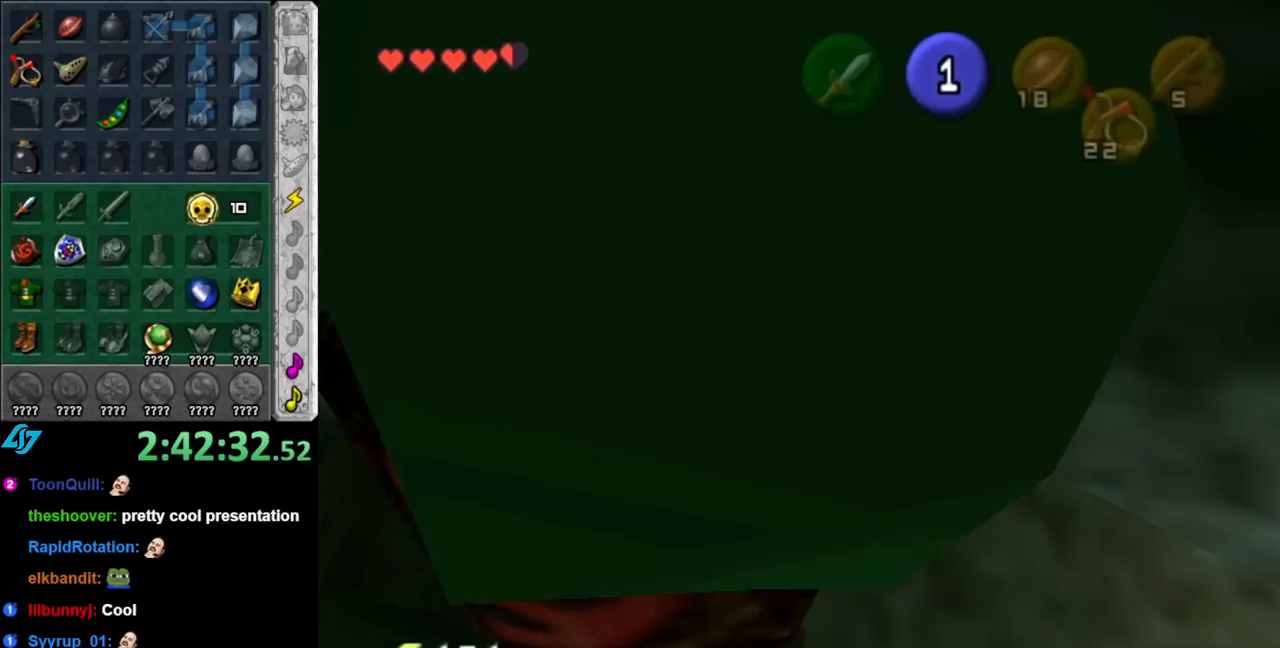
{"buttons": [], "left_stick": "up-left", "right_stick": "center", "events": [[383, "A", "up"]]}
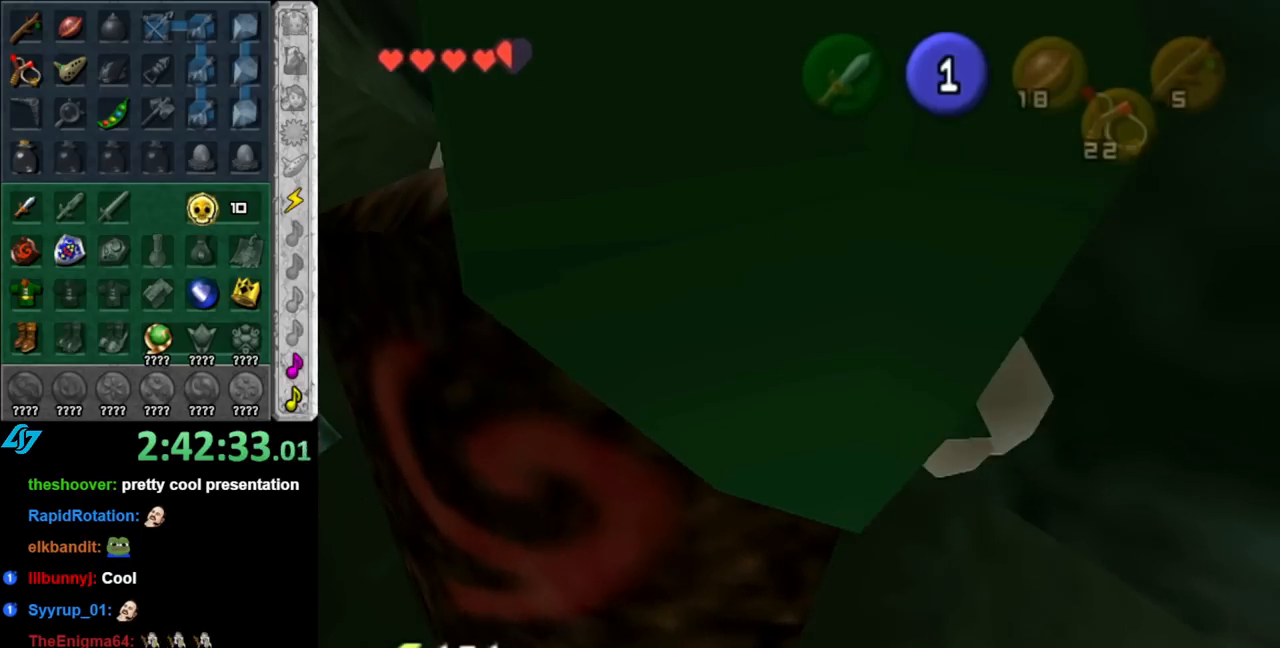
{"buttons": [], "left_stick": "up-left", "right_stick": "center", "events": []}
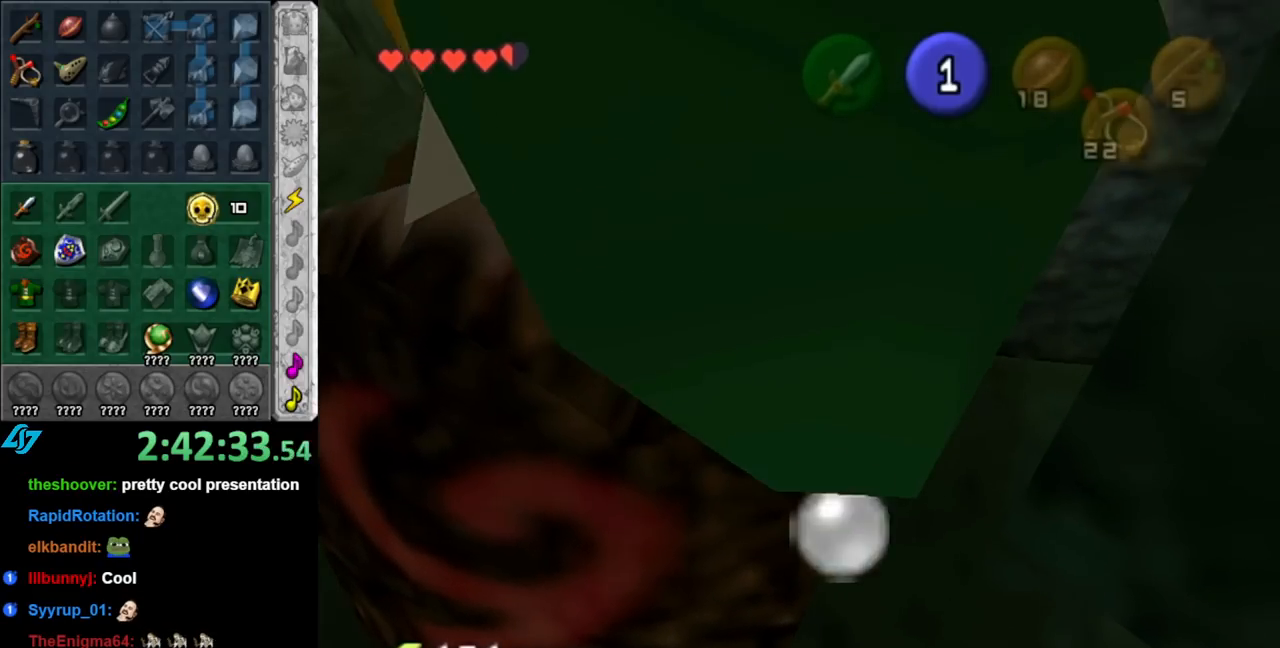
{"buttons": [], "left_stick": "up-left", "right_stick": "center", "events": []}
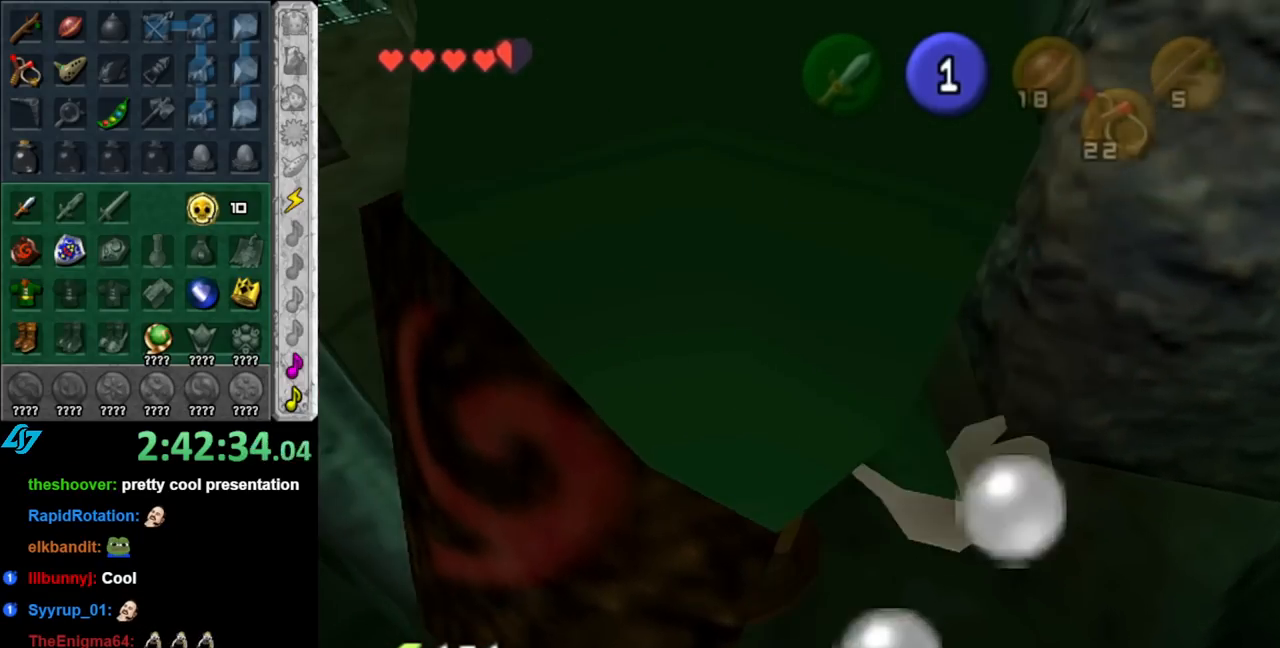
{"buttons": [], "left_stick": "up-left", "right_stick": "center", "events": []}
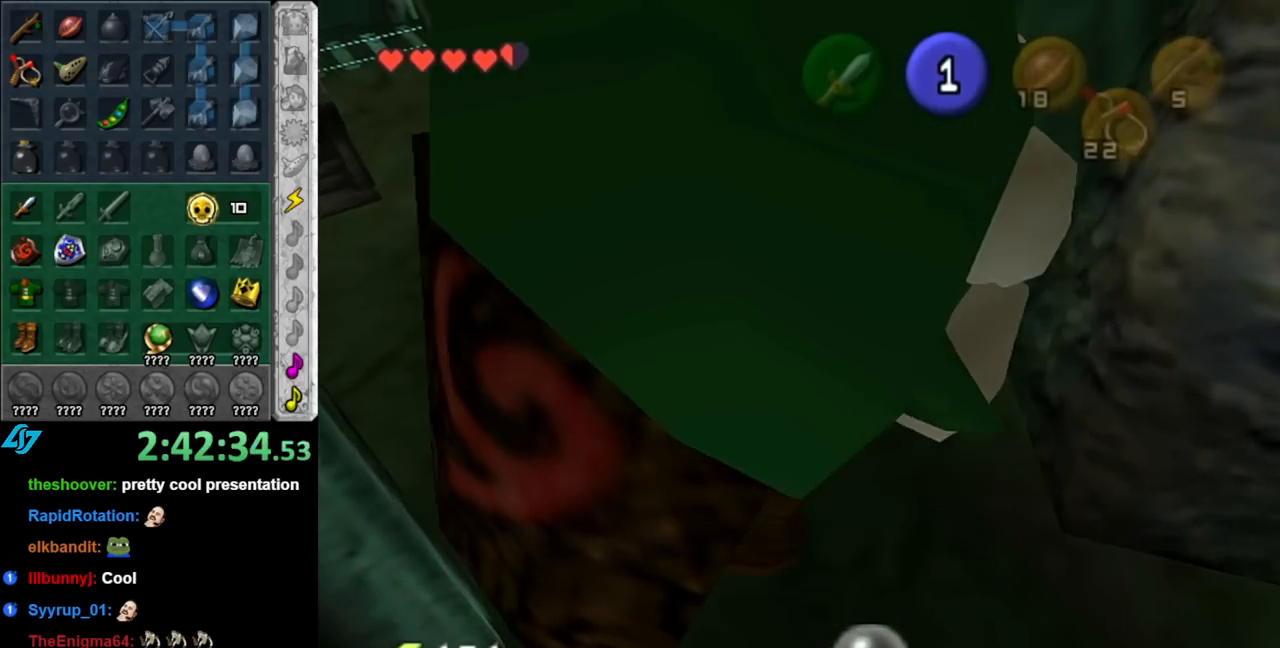
{"buttons": [], "left_stick": "up-left", "right_stick": "center", "events": []}
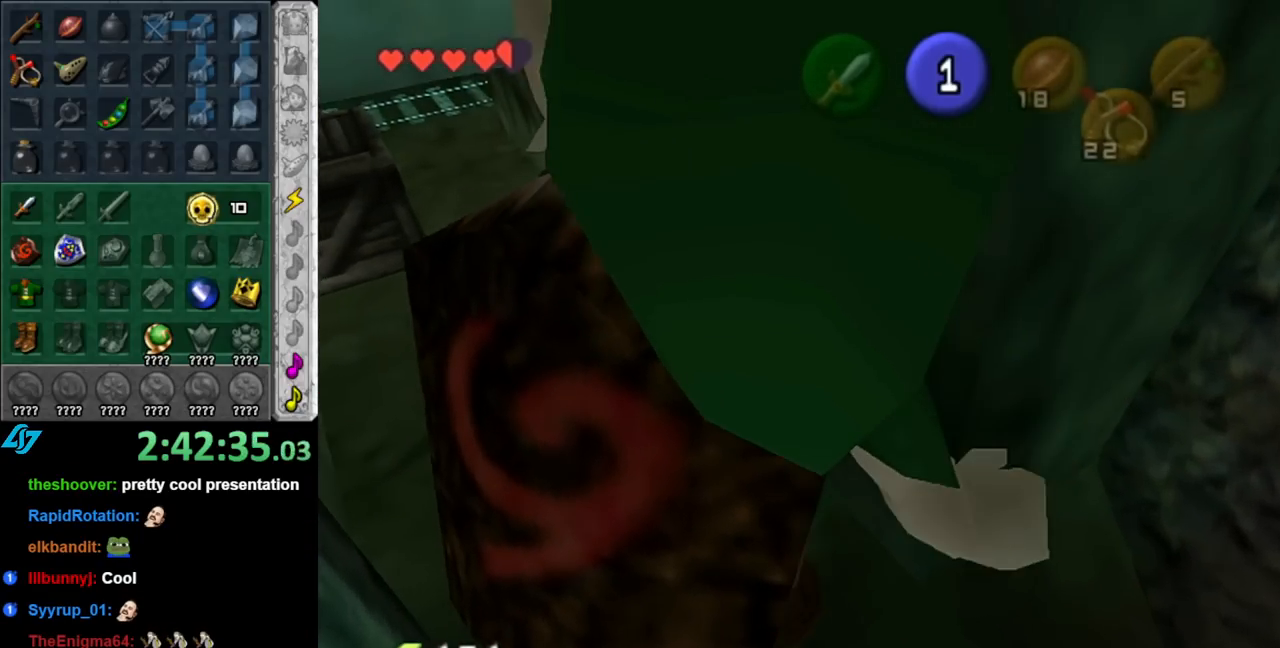
{"buttons": [], "left_stick": "up-left", "right_stick": "center", "events": []}
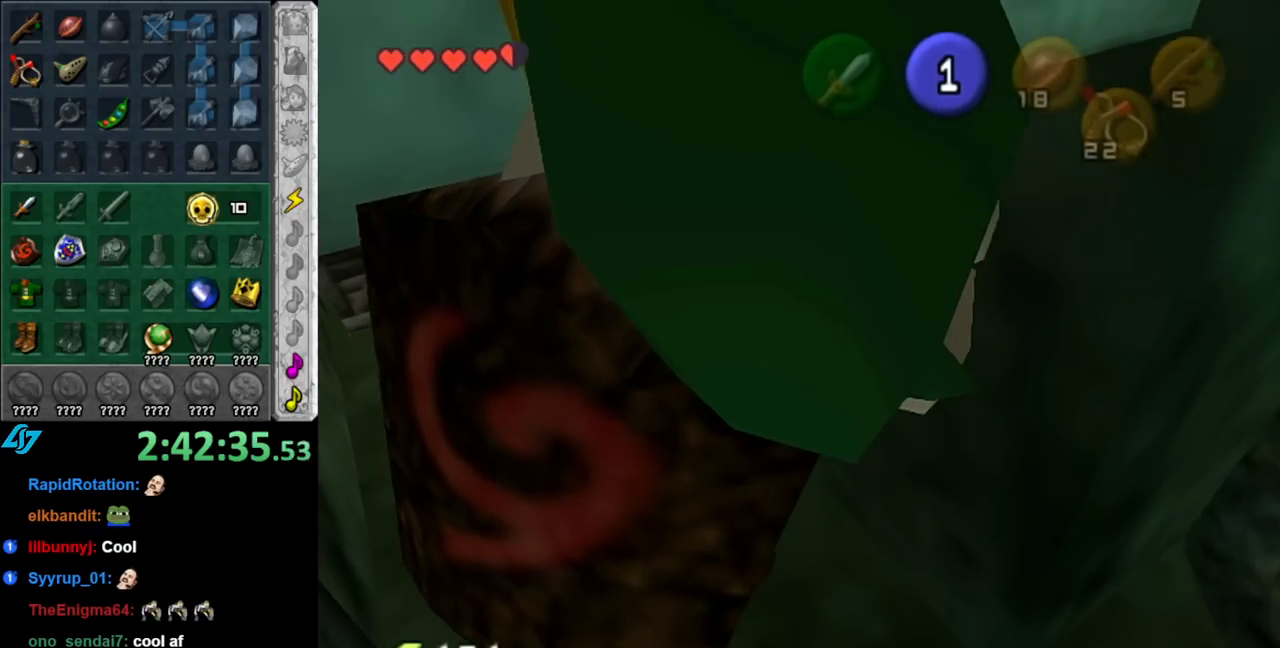
{"buttons": [], "left_stick": "up-right", "right_stick": "center", "events": [[367, "left_stick", "up-right"]]}
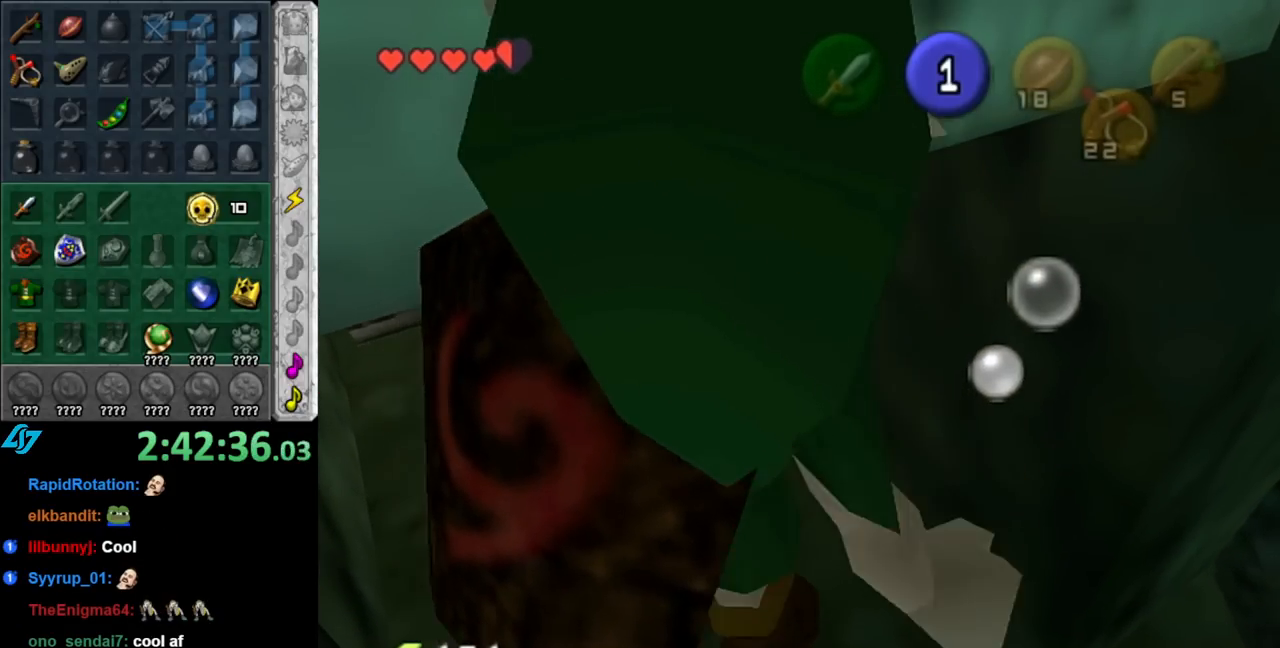
{"buttons": [], "left_stick": "right", "right_stick": "center", "events": [[83, "left_stick", "right"]]}
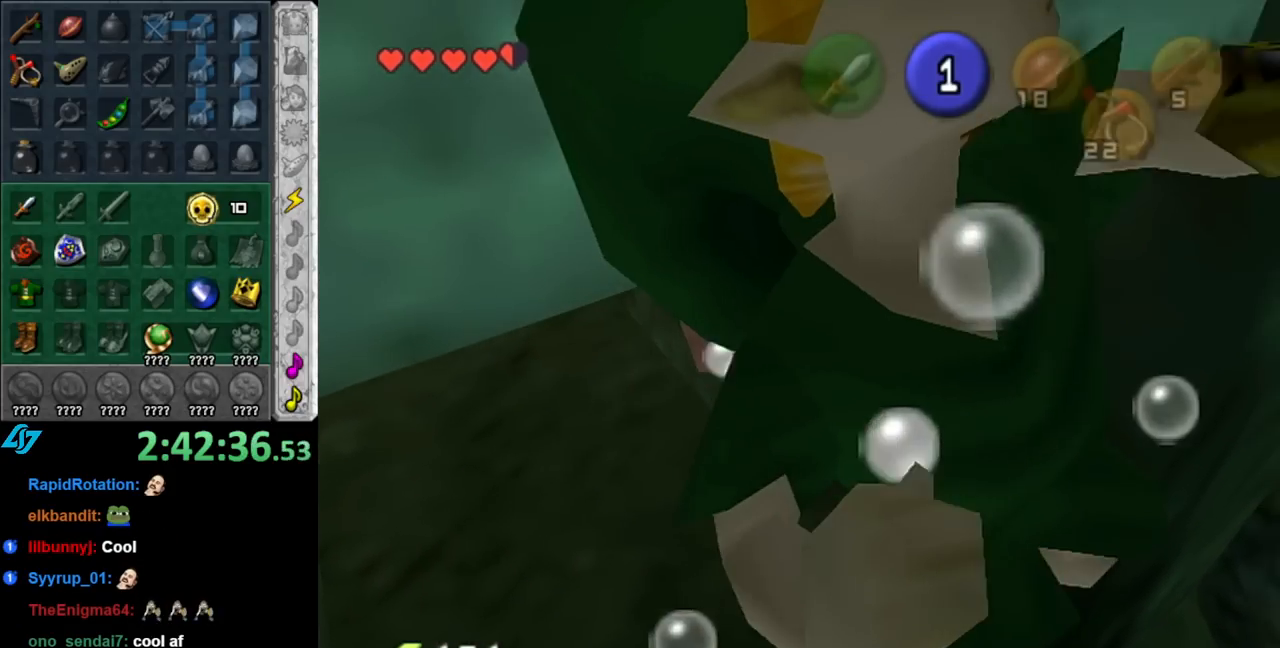
{"buttons": [], "left_stick": "right", "right_stick": "center", "events": []}
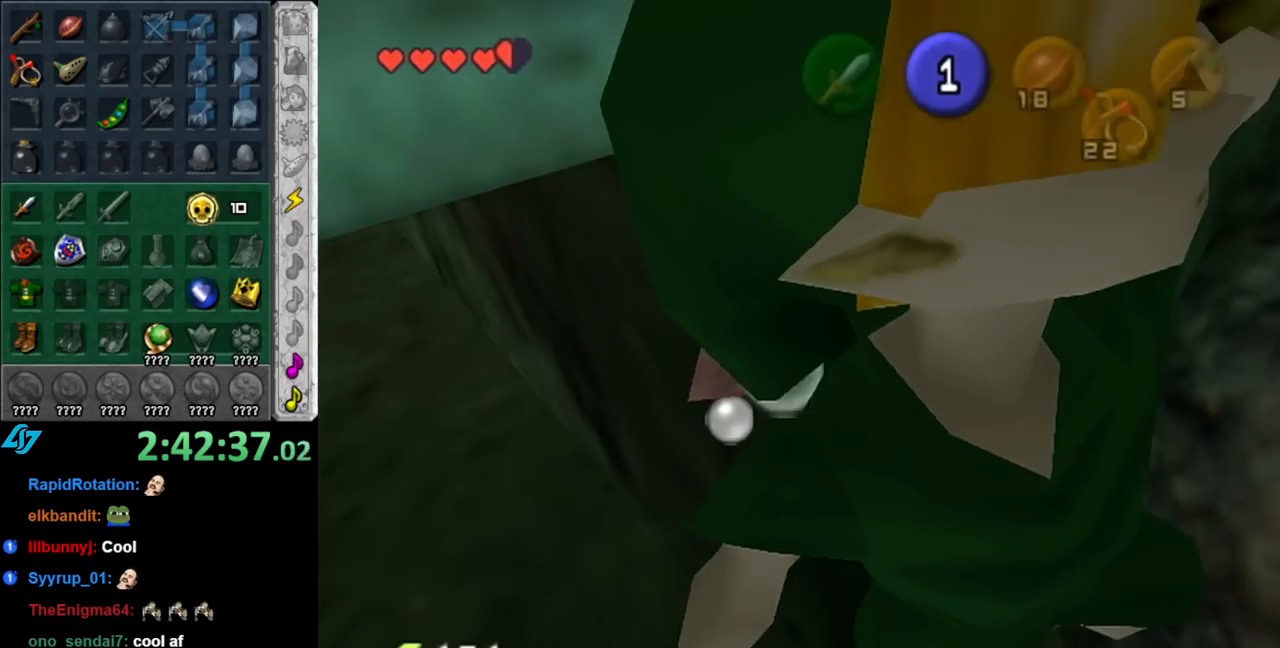
{"buttons": [], "left_stick": "up-right", "right_stick": "center", "events": [[67, "left_stick", "up-right"]]}
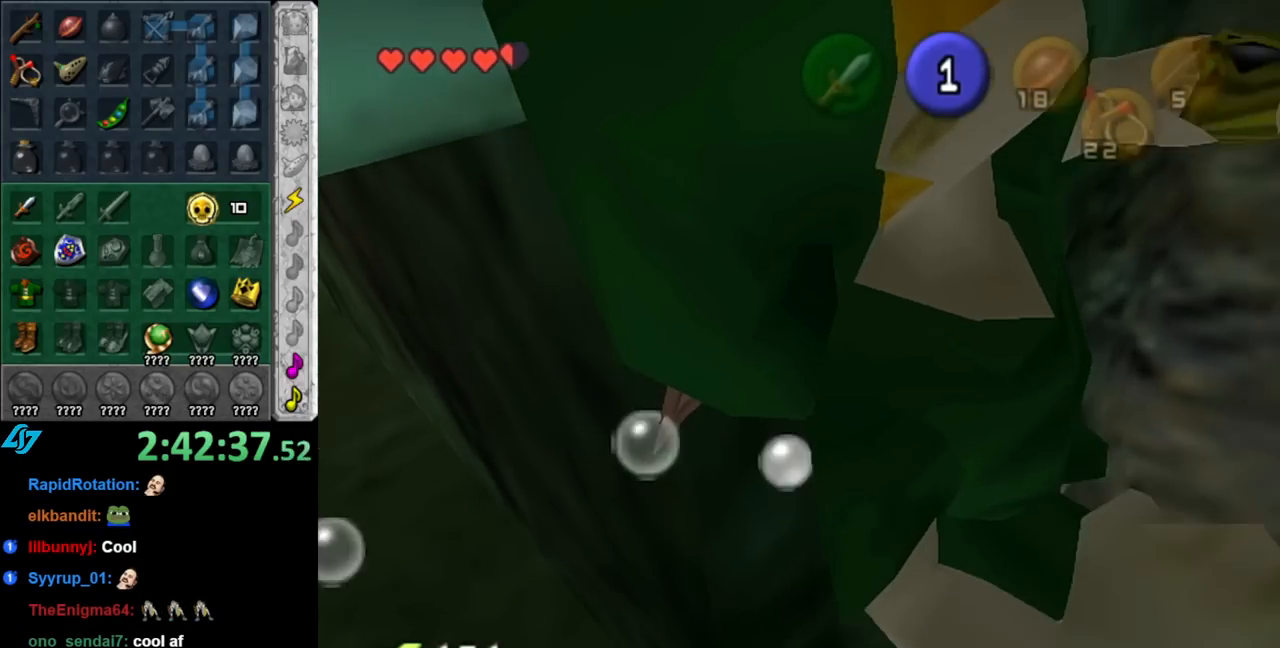
{"buttons": [], "left_stick": "up-right", "right_stick": "center", "events": []}
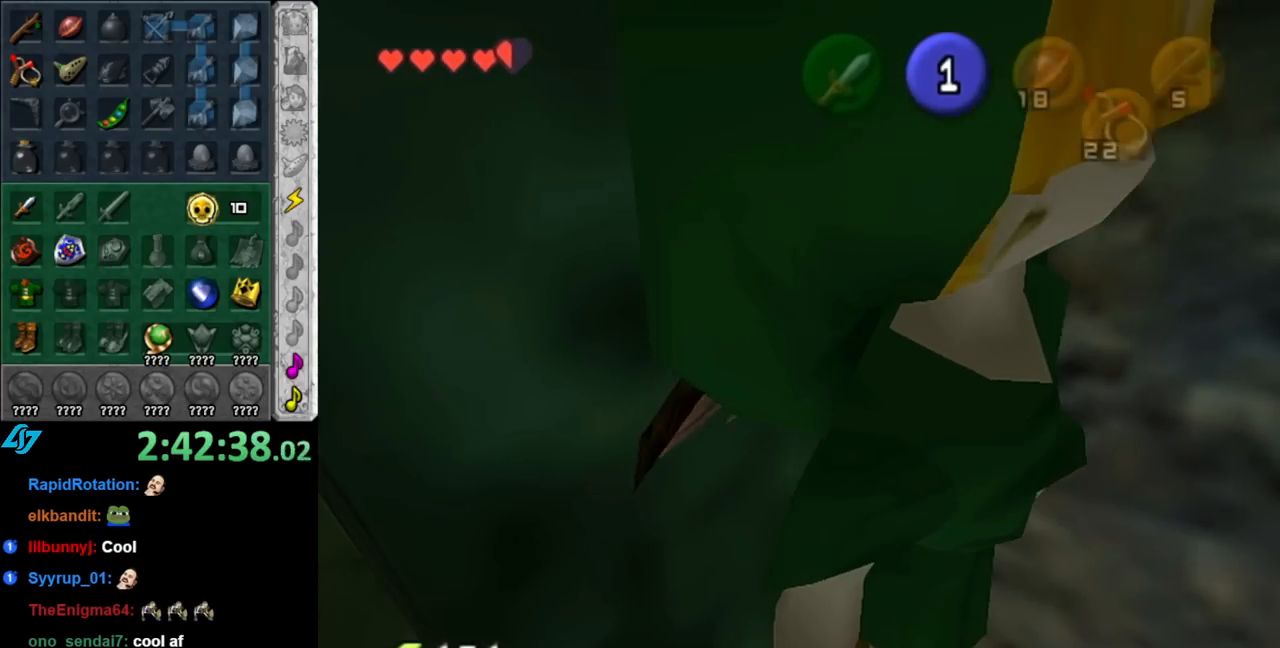
{"buttons": [], "left_stick": "left", "right_stick": "center", "events": [[367, "left_stick", "up-left"], [467, "left_stick", "left"]]}
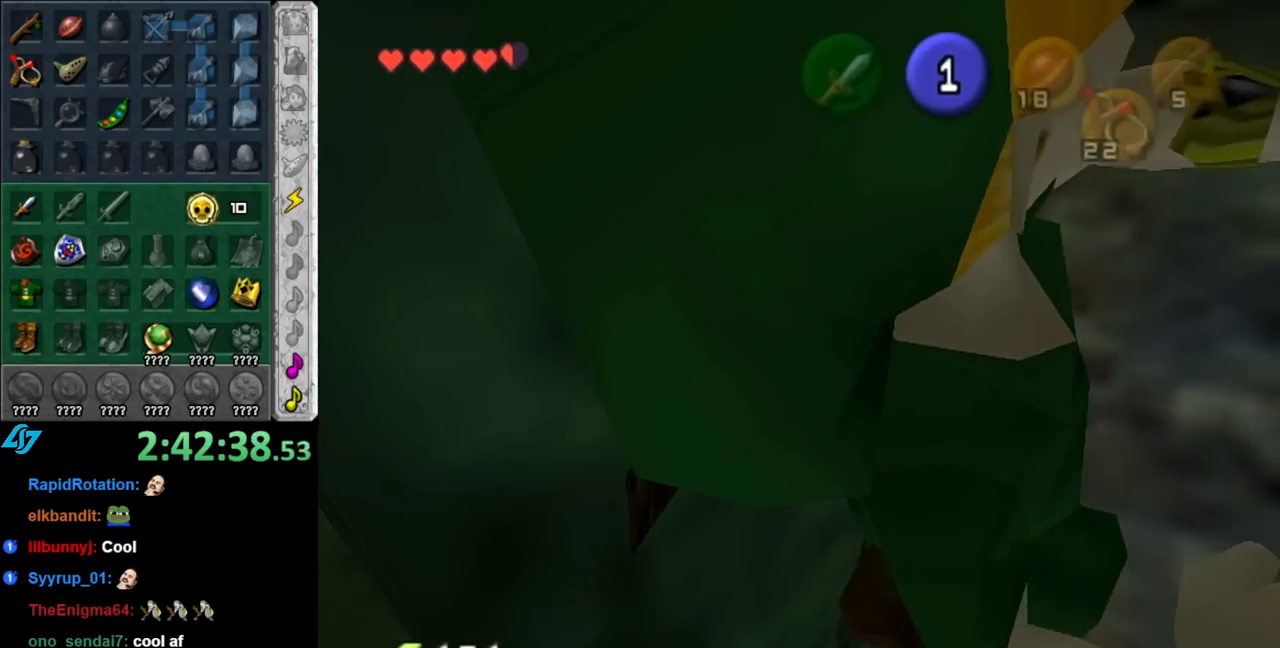
{"buttons": ["L1"], "left_stick": "down-left", "right_stick": "center", "events": [[100, "left_stick", "down-left"], [467, "L1", "down"]]}
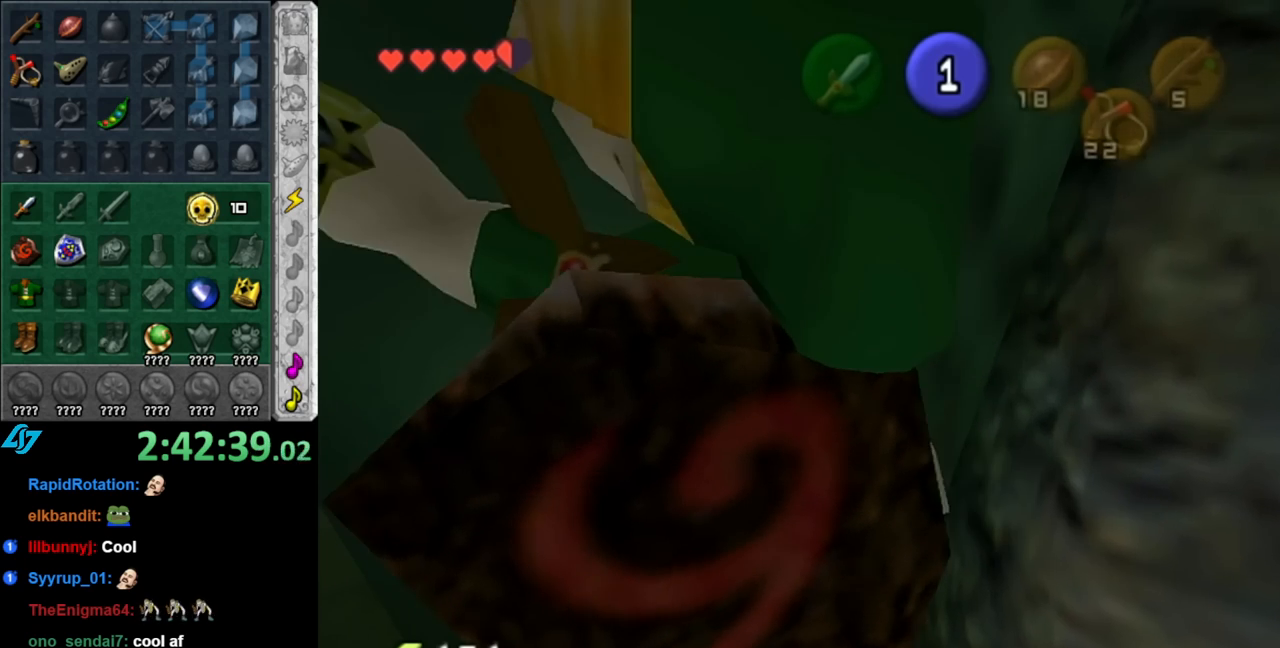
{"buttons": [], "left_stick": "down-left", "right_stick": "center", "events": [[333, "L1", "up"]]}
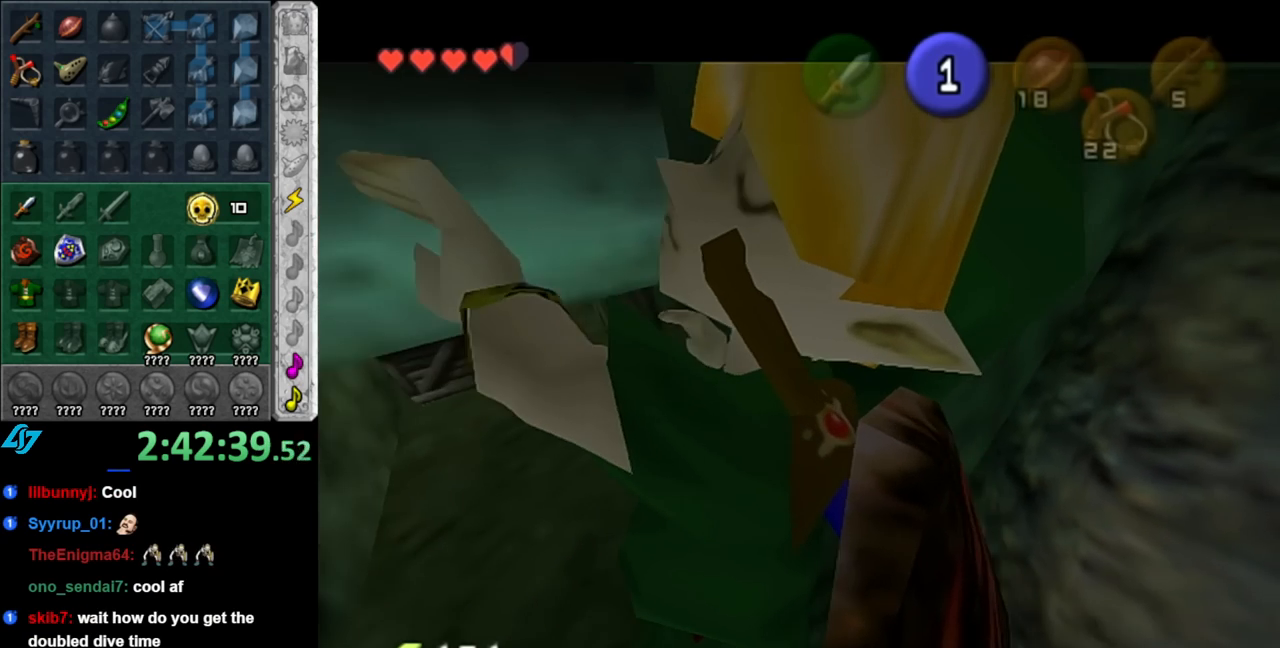
{"buttons": ["L1"], "left_stick": "down-left", "right_stick": "center", "events": [[367, "L1", "down"]]}
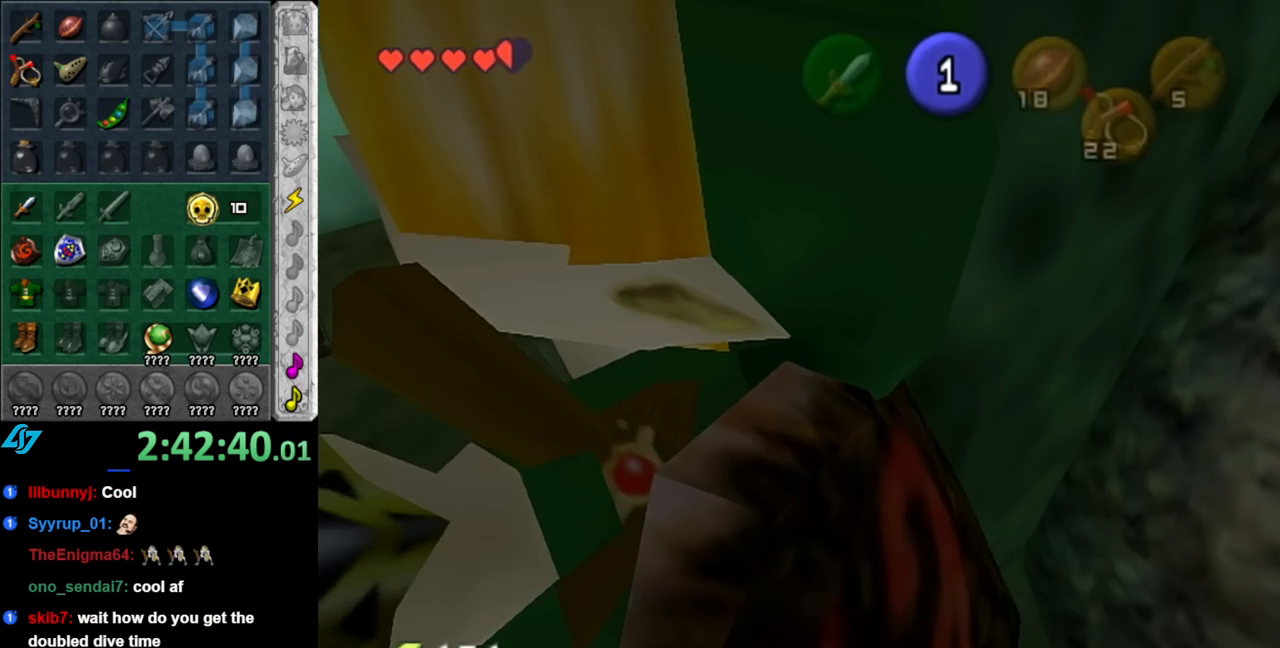
{"buttons": [], "left_stick": "down-left", "right_stick": "center", "events": [[183, "L1", "up"]]}
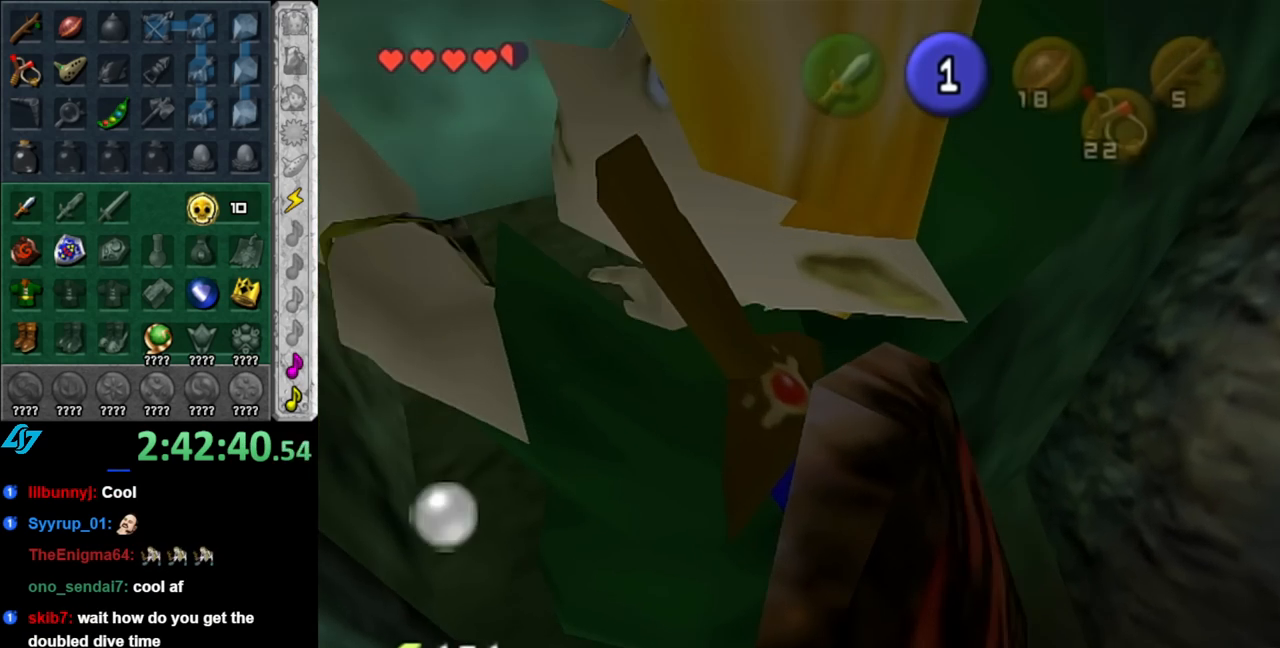
{"buttons": [], "left_stick": "down-left", "right_stick": "center", "events": []}
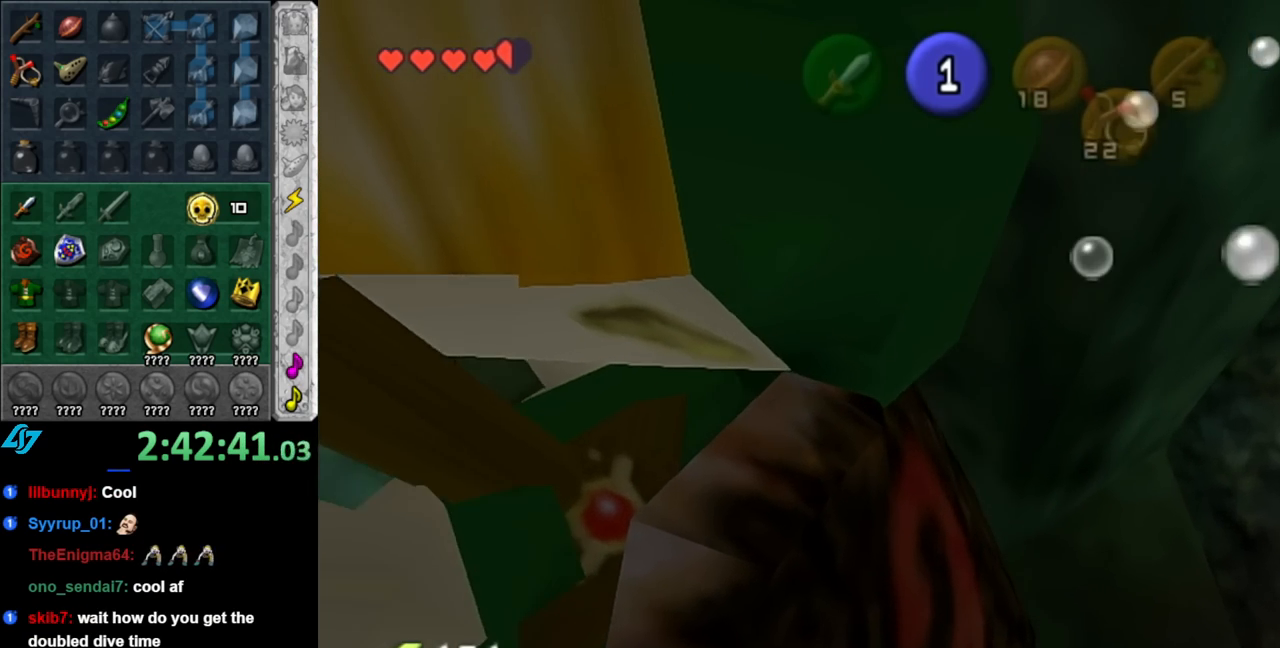
{"buttons": [], "left_stick": "down-left", "right_stick": "center", "events": []}